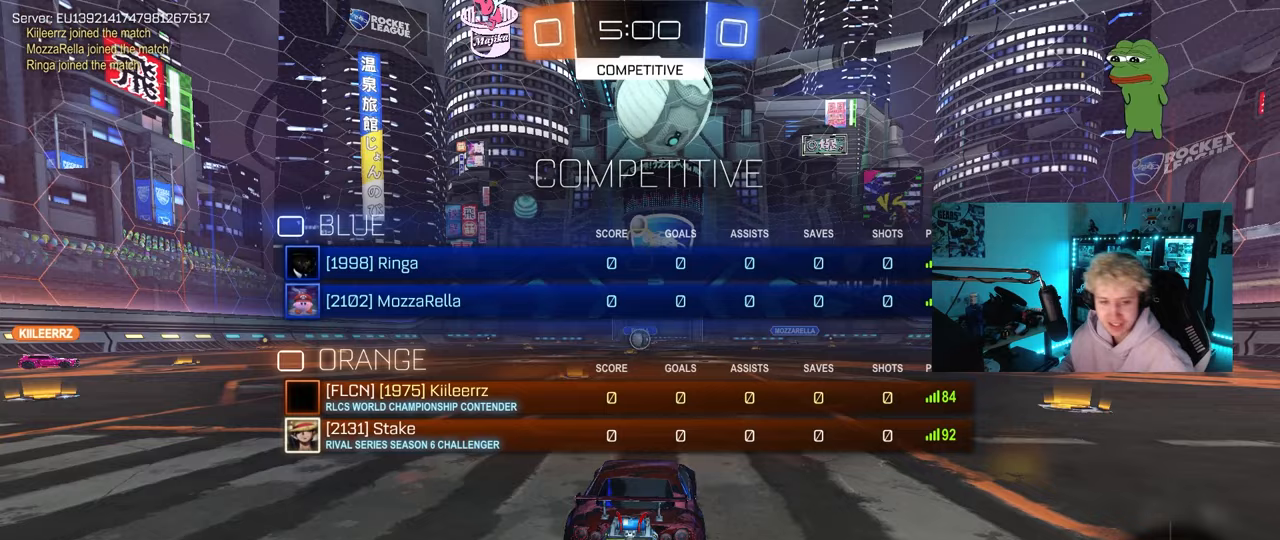
Gameplay with keyboard and mouse; each line is a JSON object with the keys and mouse buttons held at the frame after it. "events" lists presses ("down") and releases ("up") of "1", "2", "3", "4", "5", "a", "alt", "c", "caps_lock", "ctrl", "d", "e", "f", "g", "q", "r", "s", "shift", "space", "t", "tab", "v", "w", "x", "z", "mouse_left", "mouse_wheel" and "mouse_right" between this image and that frame as [ms after this image, input, new state], when the widget could be followed in between. "mouse_left", "mouse_wheel", "mouse_right" = the "left", "wheel", "right" buttons of the "mouse" list. No other keys are recorded. "wheel" means that the mouse wheel is clicked or scrolled. "mouse_move" is the direction in which the mouse moves at that frame (one of eight, or "still"), when it could be read.
{"keys": ["w"], "mouse": [], "mouse_move": "still", "events": [[83, "tab", "up"], [133, "w", "down"], [267, "mouse_wheel", "down"], [417, "mouse_wheel", "up"]]}
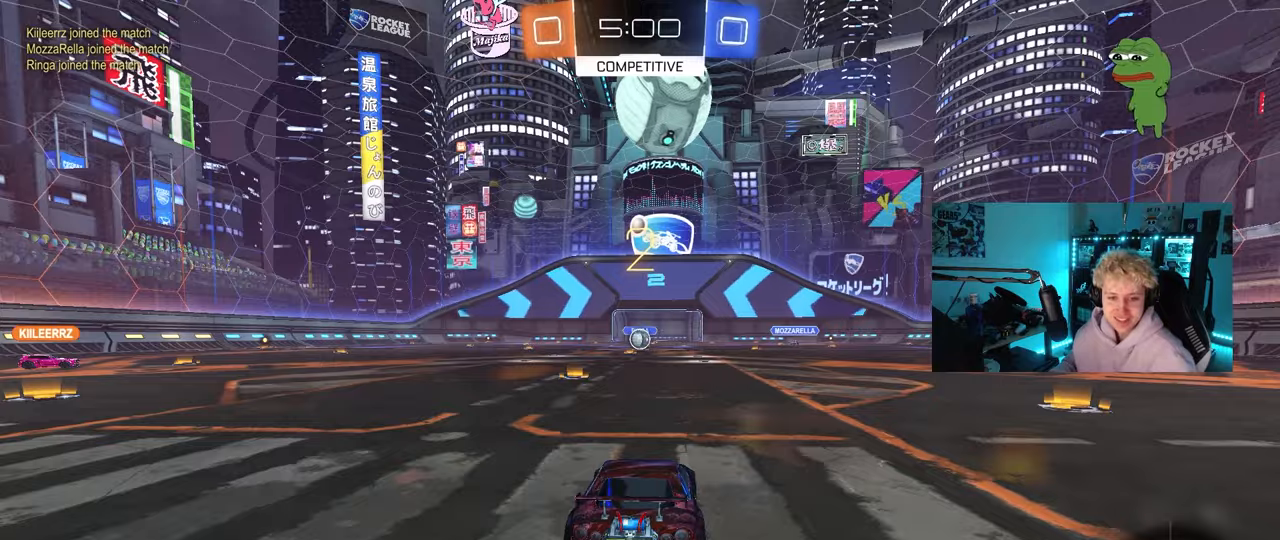
{"keys": ["tab", "w"], "mouse": [], "mouse_move": "still", "events": [[150, "mouse_wheel", "down"], [300, "mouse_wheel", "up"], [300, "tab", "down"]]}
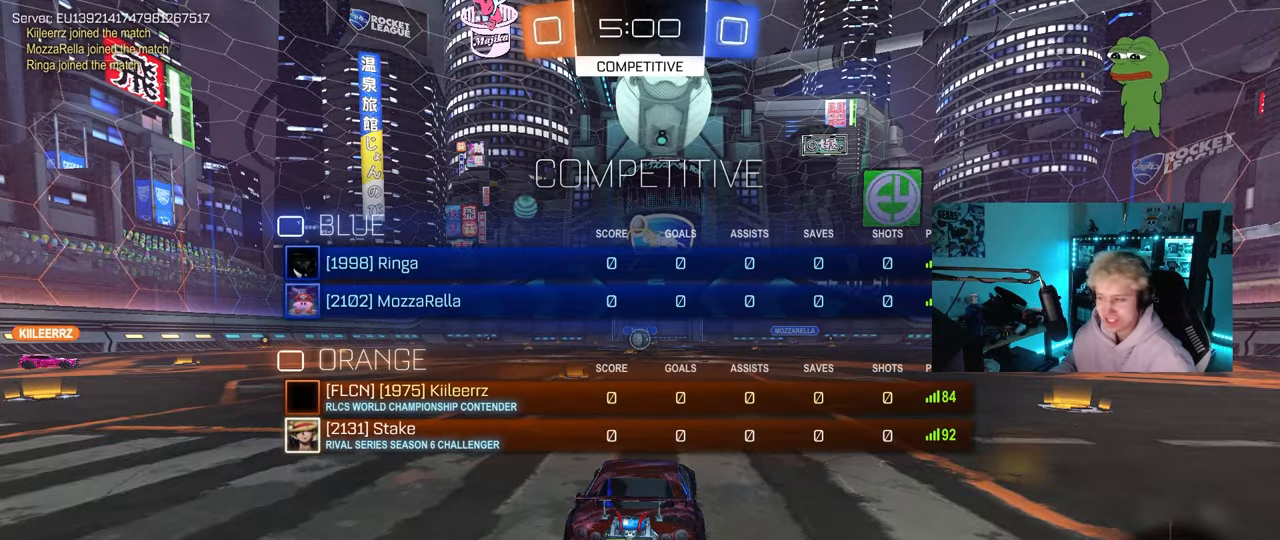
{"keys": ["w"], "mouse": [], "mouse_move": "still", "events": [[117, "tab", "up"]]}
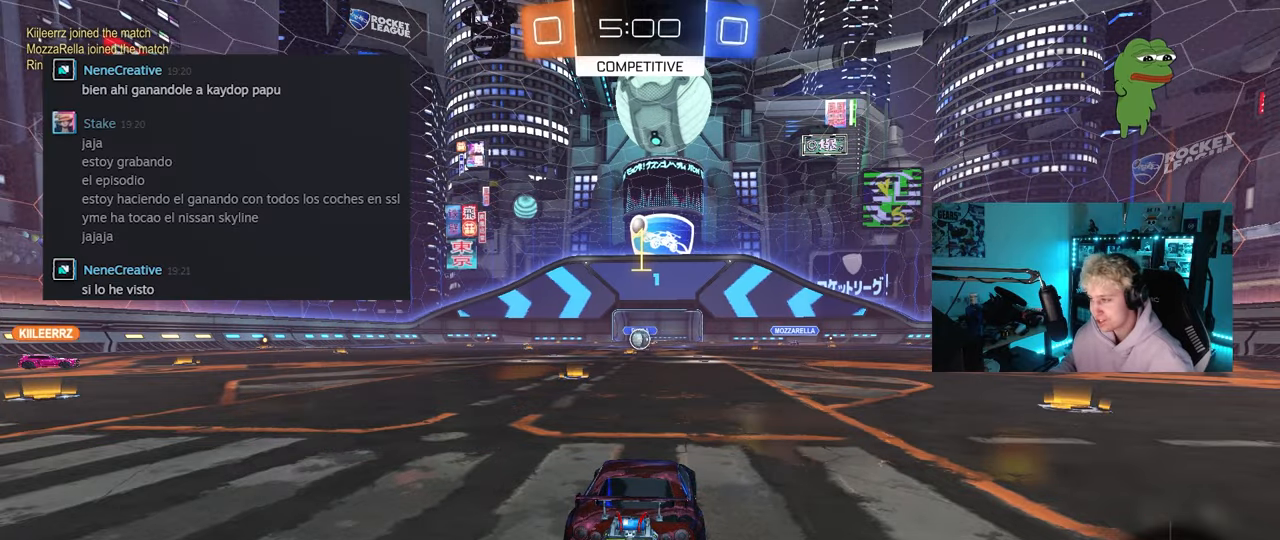
{"keys": ["w"], "mouse": [], "mouse_move": "right", "events": []}
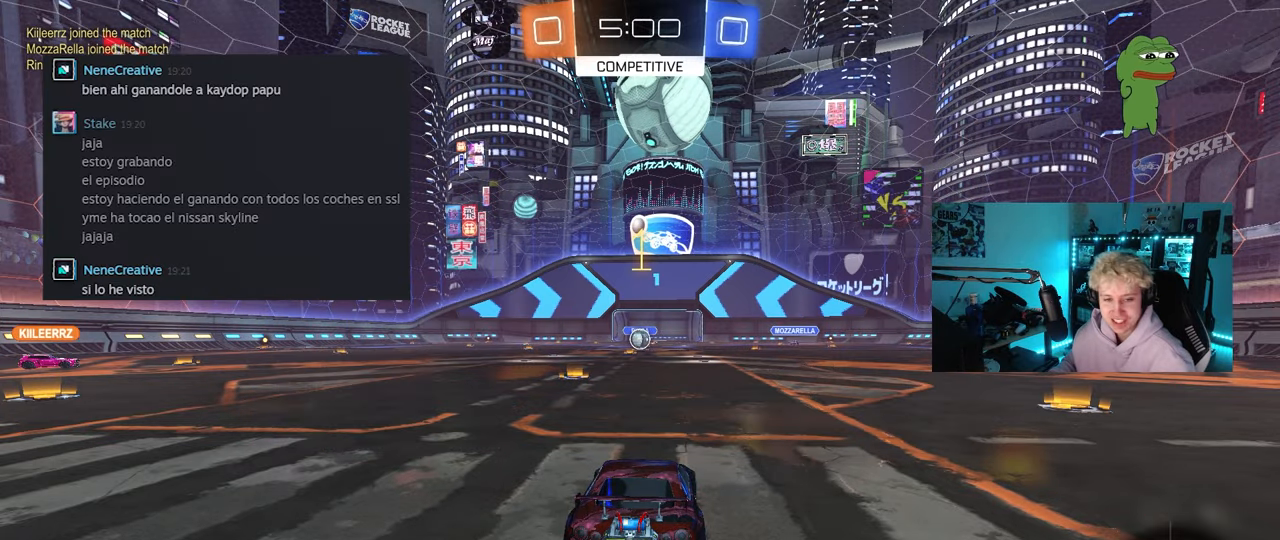
{"keys": ["w"], "mouse": ["left"], "mouse_move": "left", "events": [[250, "mouse_left", "down"]]}
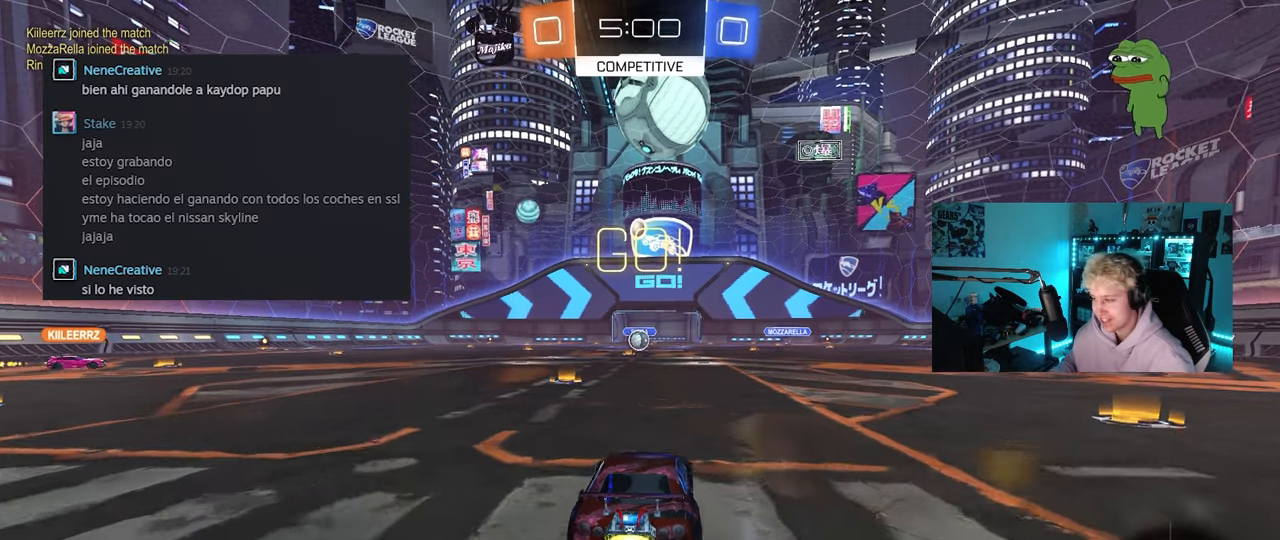
{"keys": ["a", "s", "shift"], "mouse": [], "mouse_move": "down", "events": [[17, "d", "down"], [17, "mouse_right", "down"], [117, "a", "down"], [117, "d", "up"], [117, "mouse_right", "up"], [117, "shift", "down"], [167, "mouse_left", "up"], [167, "mouse_right", "down"], [167, "s", "down"], [217, "w", "up"], [267, "mouse_right", "up"]]}
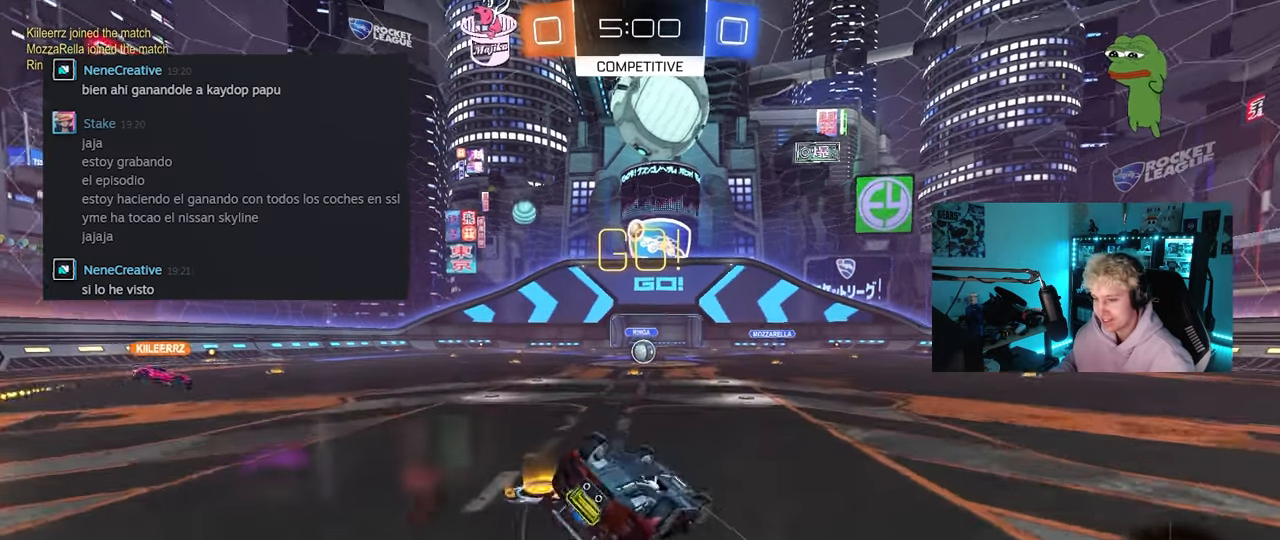
{"keys": [], "mouse": [], "mouse_move": "still", "events": [[133, "s", "up"], [233, "s", "down"], [467, "shift", "up"], [500, "a", "up"], [500, "s", "up"]]}
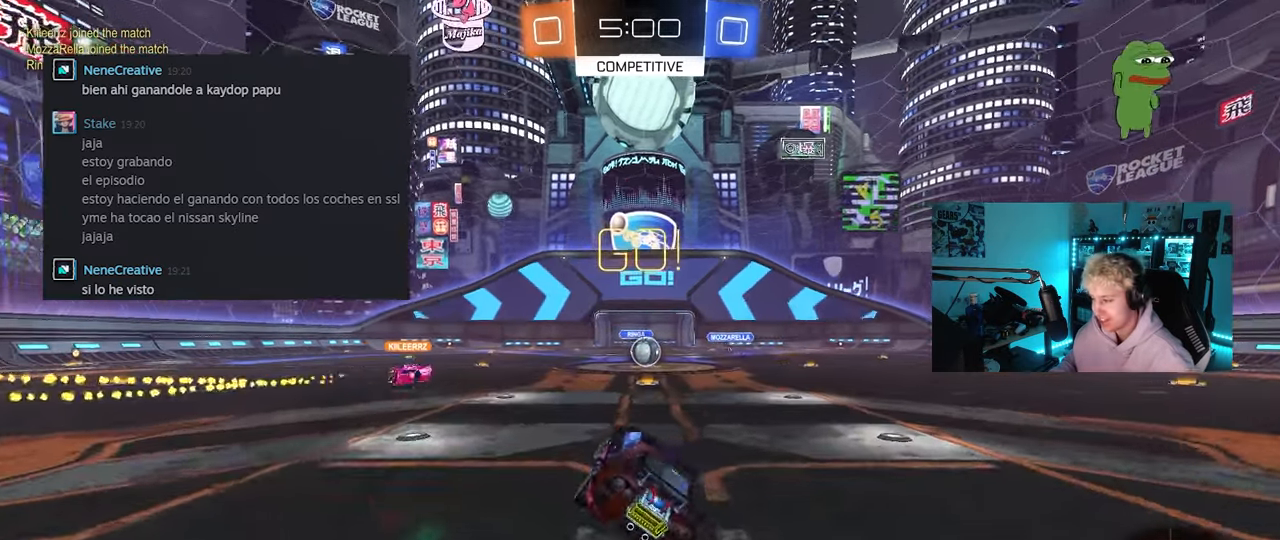
{"keys": ["w"], "mouse": [], "mouse_move": "still", "events": [[150, "w", "down"], [200, "d", "down"], [333, "d", "up"]]}
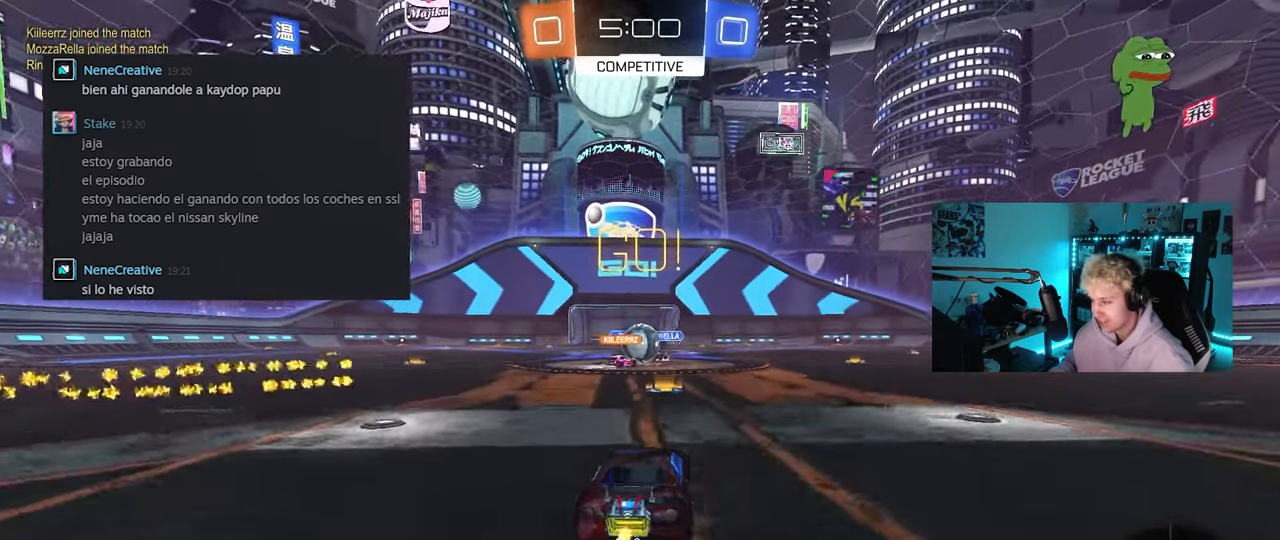
{"keys": ["a", "shift"], "mouse": [], "mouse_move": "still", "events": [[217, "a", "down"], [350, "w", "up"], [450, "shift", "down"]]}
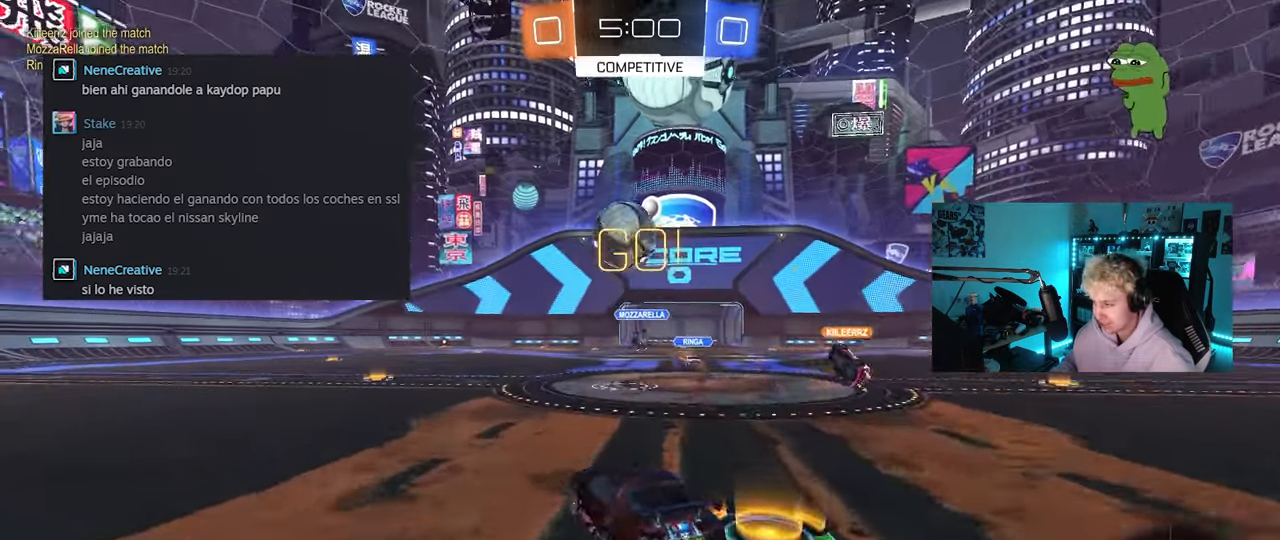
{"keys": ["a", "s", "shift"], "mouse": ["right"], "mouse_move": "left", "events": [[33, "shift", "up"], [133, "a", "up"], [133, "d", "down"], [183, "mouse_right", "down"], [183, "s", "down"], [367, "d", "up"], [367, "mouse_right", "up"], [367, "s", "up"], [417, "mouse_right", "down"], [467, "a", "down"], [467, "s", "down"], [467, "shift", "down"]]}
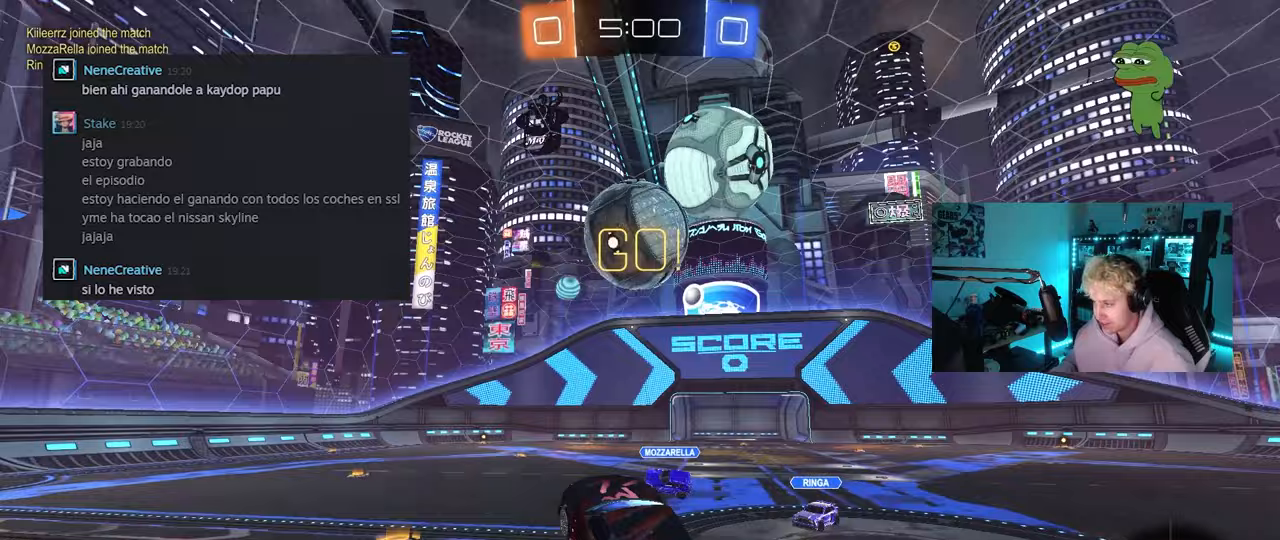
{"keys": ["tab"], "mouse": ["left"], "mouse_move": "up-right", "events": [[17, "mouse_left", "down"], [50, "s", "up"], [100, "mouse_right", "up"], [150, "shift", "up"], [200, "a", "up"], [283, "d", "down"], [283, "tab", "down"], [383, "w", "down"], [483, "d", "up"], [483, "w", "up"]]}
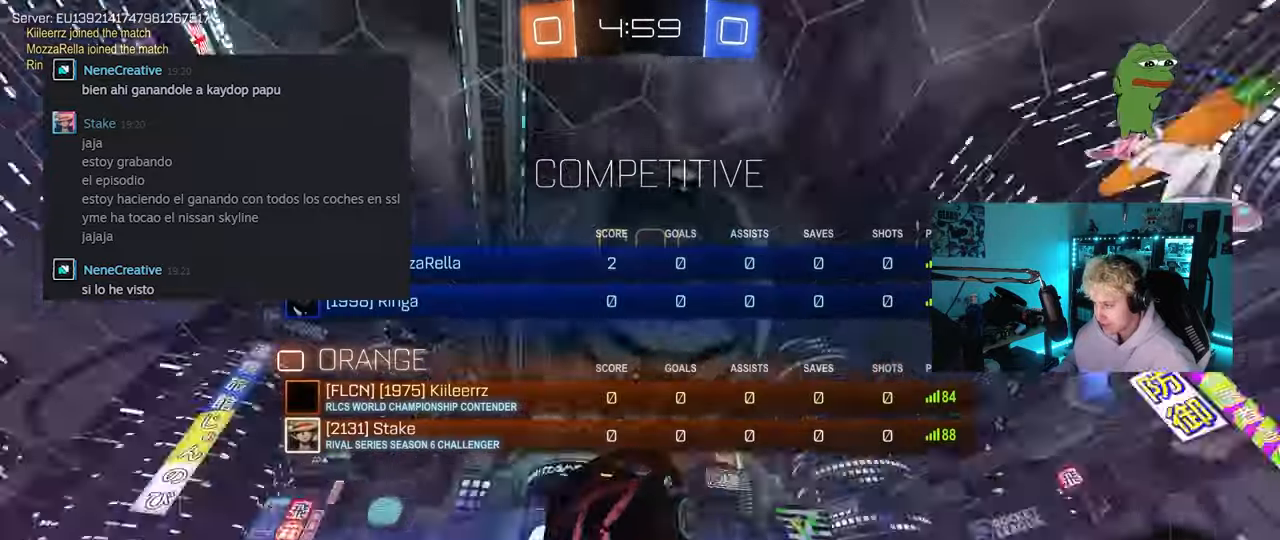
{"keys": ["tab"], "mouse": ["left"], "mouse_move": "still", "events": [[17, "mouse_left", "up"], [67, "s", "down"], [167, "d", "down"], [300, "d", "up"], [350, "d", "down"], [450, "d", "up"], [450, "mouse_left", "down"], [450, "s", "up"]]}
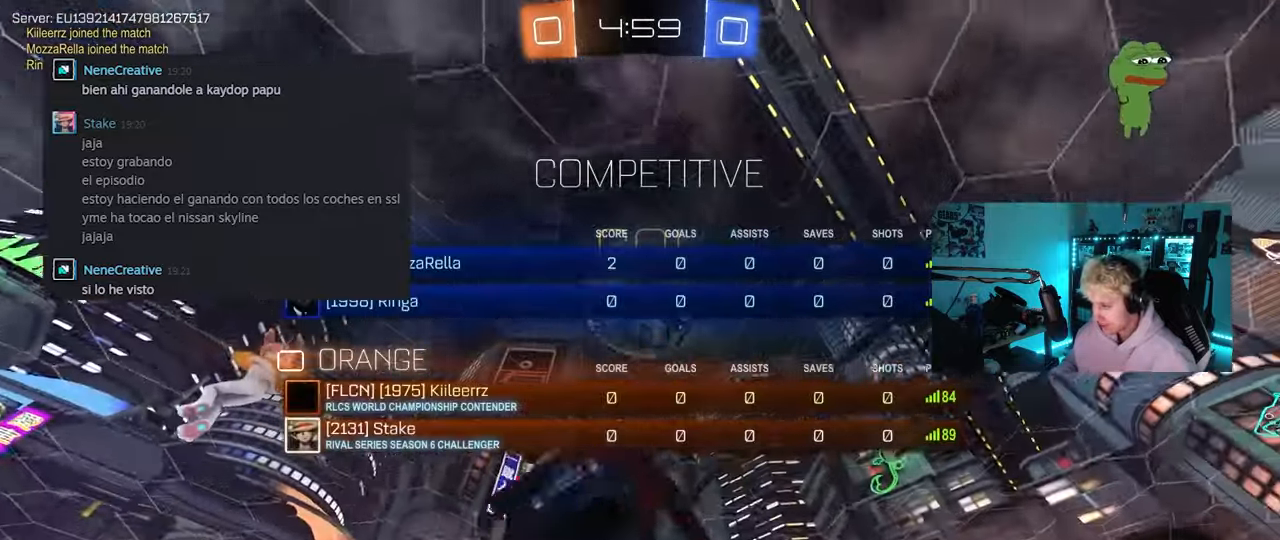
{"keys": ["a", "s", "space"], "mouse": ["left"], "mouse_move": "still", "events": [[133, "w", "down"], [283, "tab", "up"], [317, "w", "up"], [417, "a", "down"], [417, "s", "down"], [467, "space", "down"]]}
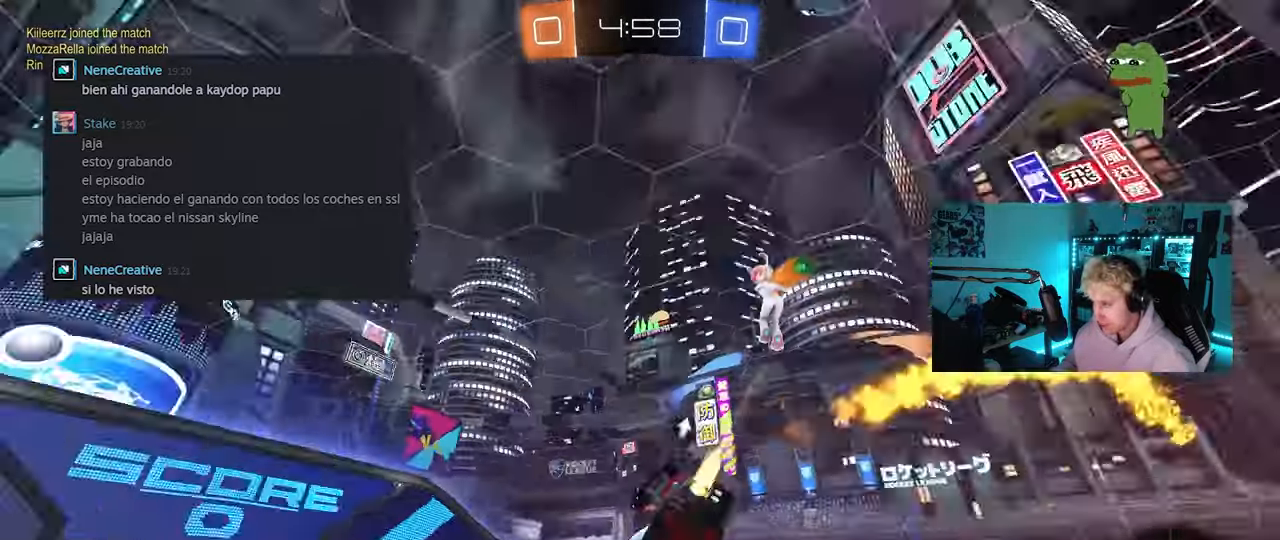
{"keys": ["d", "w"], "mouse": [], "mouse_move": "still", "events": [[50, "mouse_left", "up"], [150, "space", "up"], [250, "s", "up"], [383, "a", "up"], [433, "d", "down"], [483, "w", "down"]]}
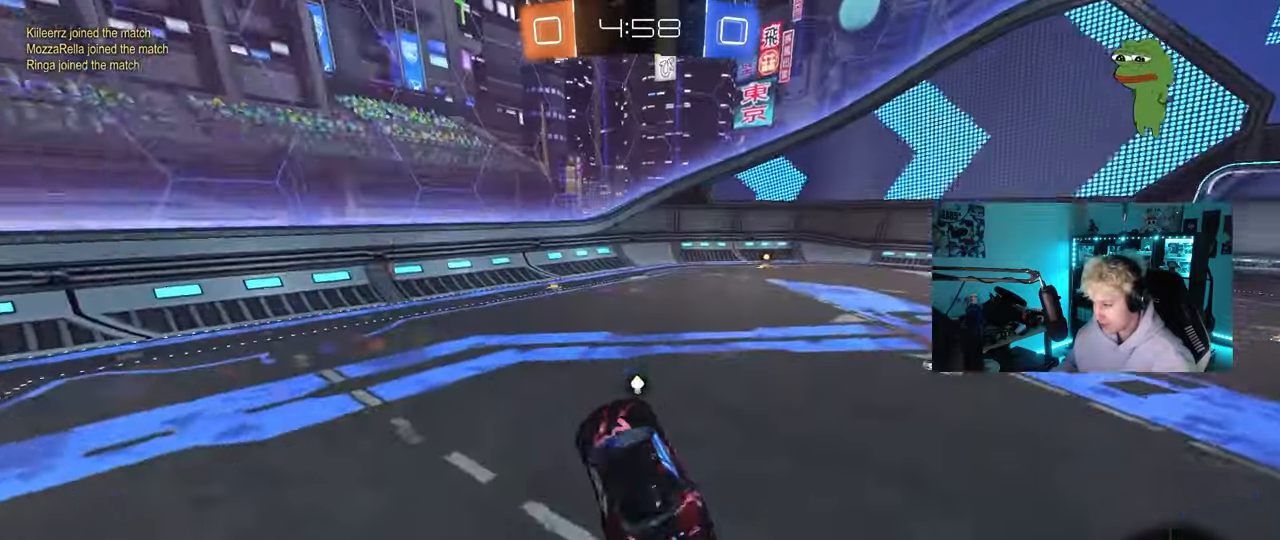
{"keys": ["a", "w"], "mouse": [], "mouse_move": "up-left", "events": [[217, "a", "down"], [217, "d", "up"]]}
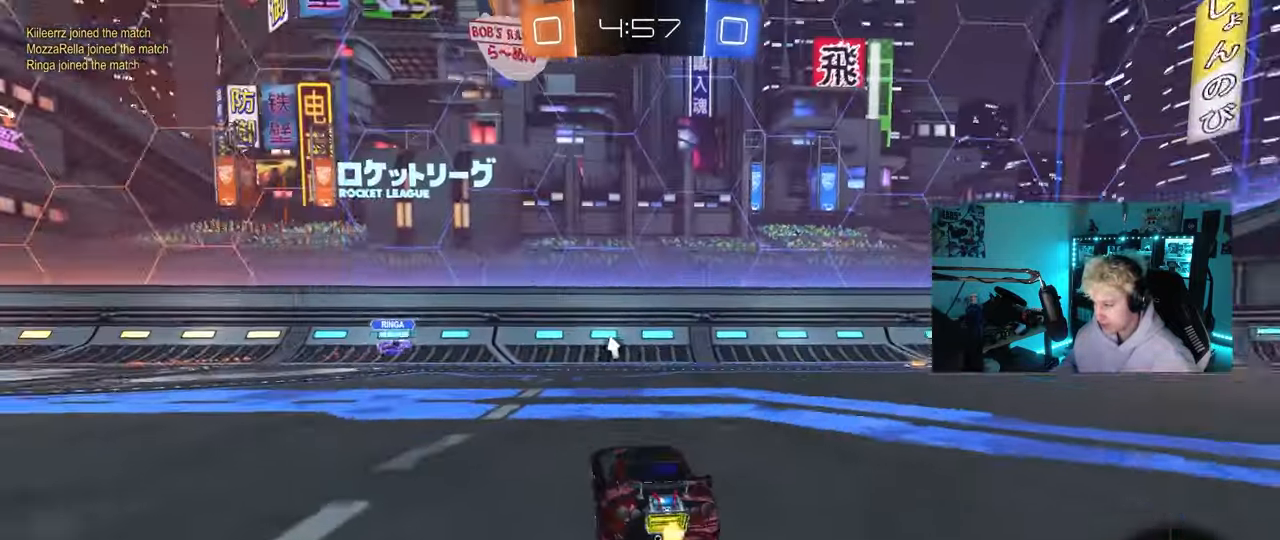
{"keys": ["a", "shift", "w"], "mouse": ["left", "right"], "mouse_move": "still", "events": [[317, "a", "up"], [367, "mouse_left", "down"], [367, "mouse_right", "down"], [417, "d", "down"], [467, "a", "down"], [467, "d", "up"], [467, "mouse_right", "up"], [467, "shift", "down"], [500, "mouse_right", "down"]]}
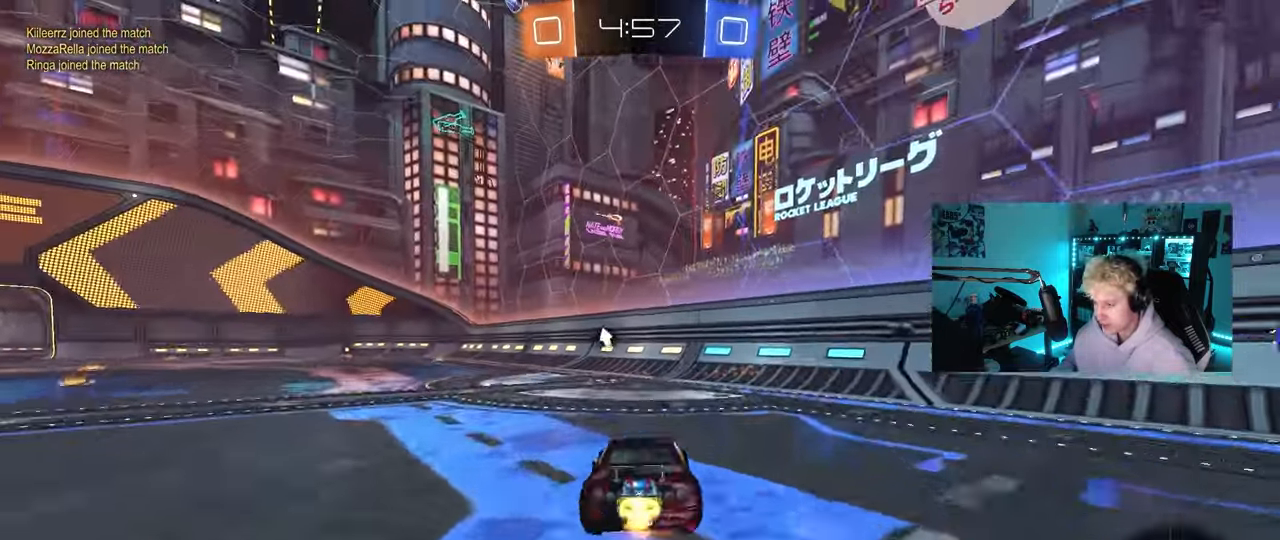
{"keys": ["a", "shift"], "mouse": [], "mouse_move": "still", "events": [[50, "s", "down"], [50, "w", "up"], [200, "space", "down"], [250, "mouse_left", "up"], [250, "mouse_right", "up"], [383, "space", "up"], [433, "s", "up"]]}
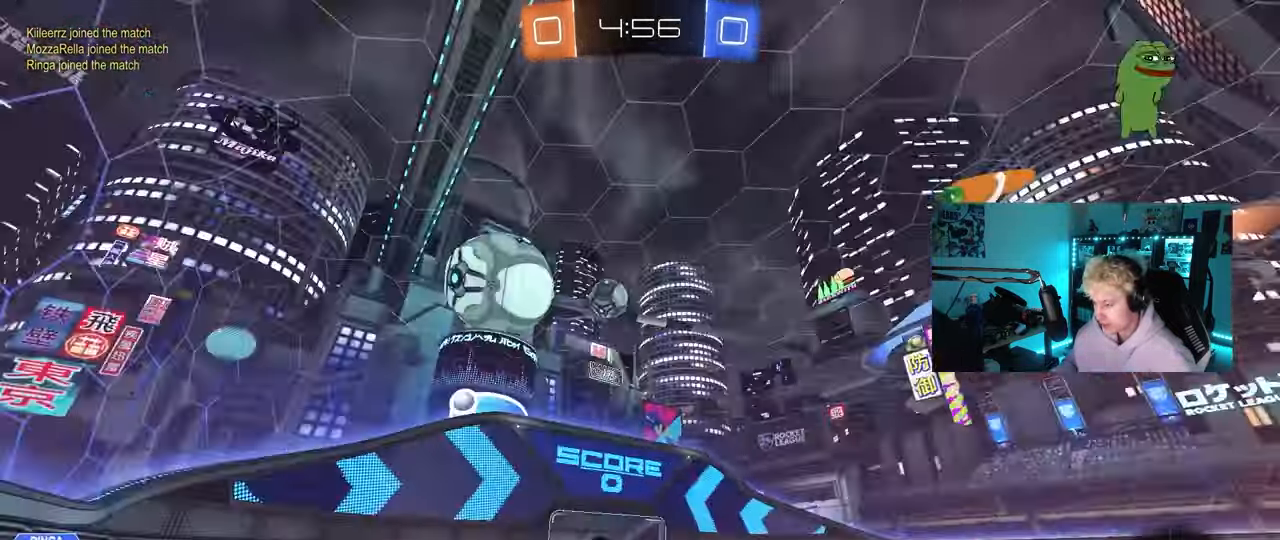
{"keys": ["a", "w"], "mouse": [], "mouse_move": "still", "events": [[67, "s", "down"], [250, "space", "down"], [267, "s", "up"], [267, "shift", "up"], [300, "a", "up"], [450, "space", "up"], [500, "a", "down"], [500, "w", "down"]]}
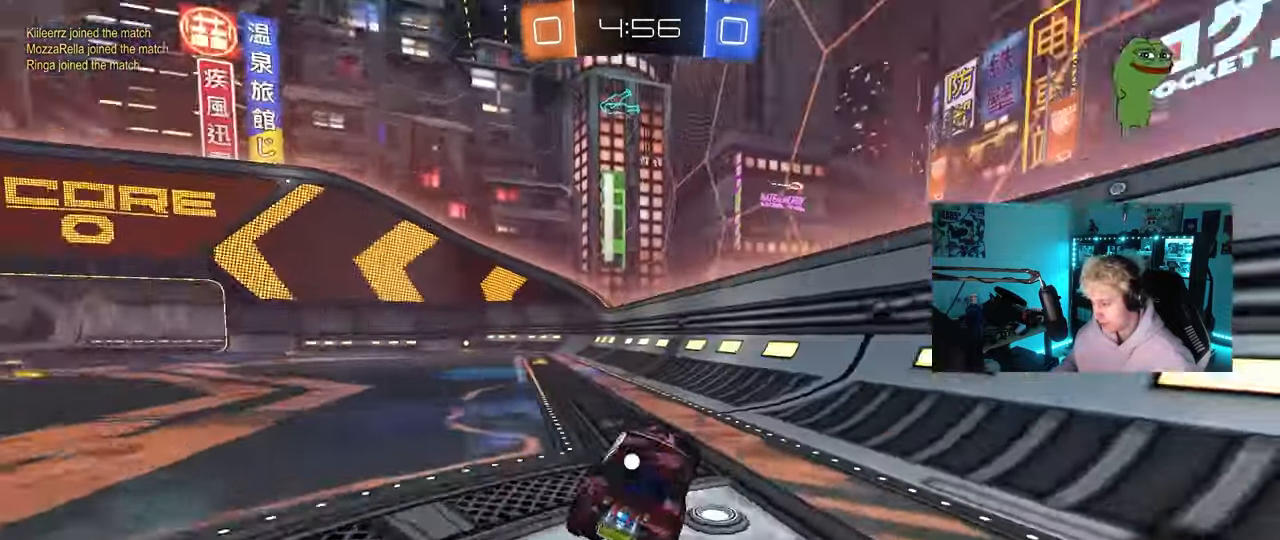
{"keys": ["d", "w"], "mouse": ["left"], "mouse_move": "still", "events": [[233, "mouse_left", "down"], [367, "a", "up"], [417, "d", "down"]]}
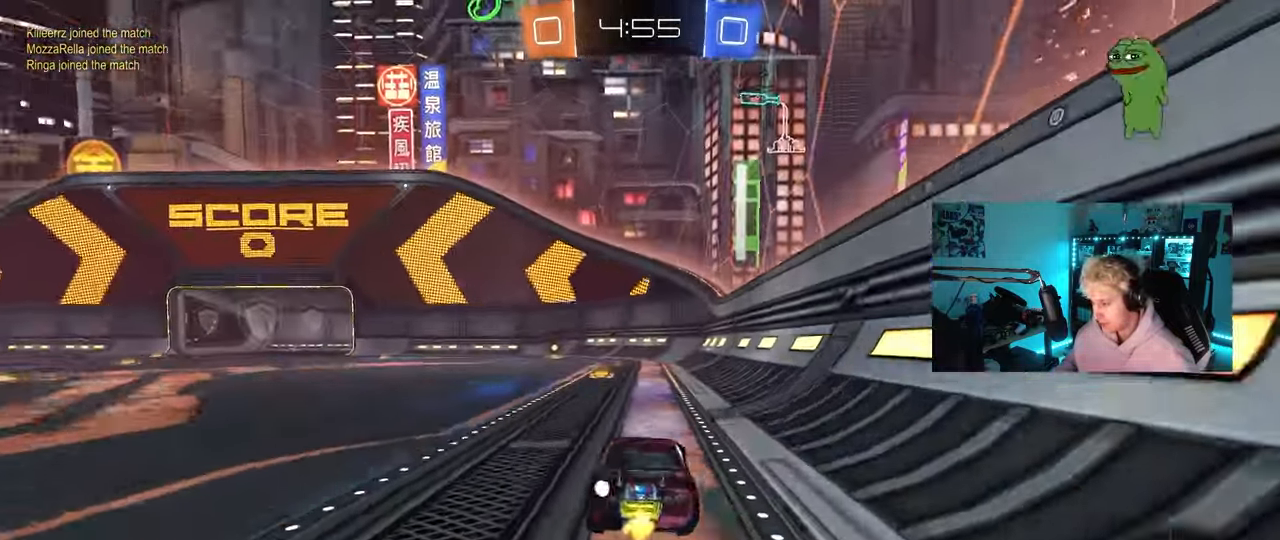
{"keys": ["a", "s", "shift"], "mouse": [], "mouse_move": "still", "events": [[17, "d", "up"], [17, "mouse_right", "down"], [50, "a", "down"], [50, "shift", "down"], [100, "mouse_right", "up"], [150, "mouse_right", "down"], [150, "s", "down"], [150, "w", "up"], [200, "mouse_left", "up"], [283, "mouse_right", "up"], [283, "space", "down"], [483, "space", "up"]]}
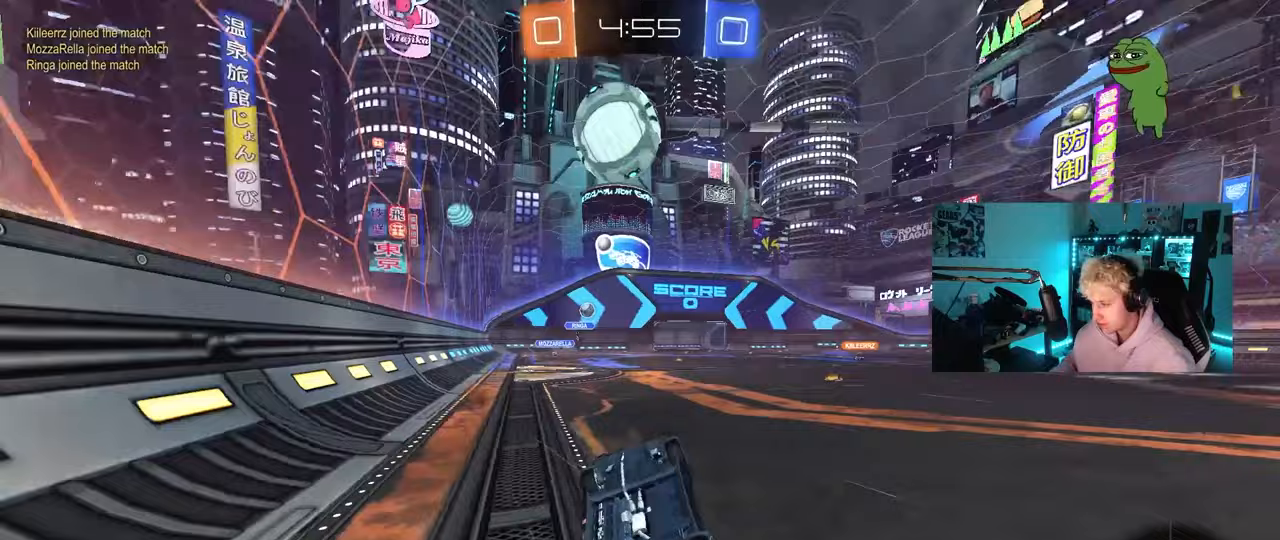
{"keys": ["a"], "mouse": ["left"], "mouse_move": "still", "events": [[17, "mouse_left", "down"], [117, "s", "up"], [217, "s", "down"], [400, "shift", "up"], [450, "s", "up"]]}
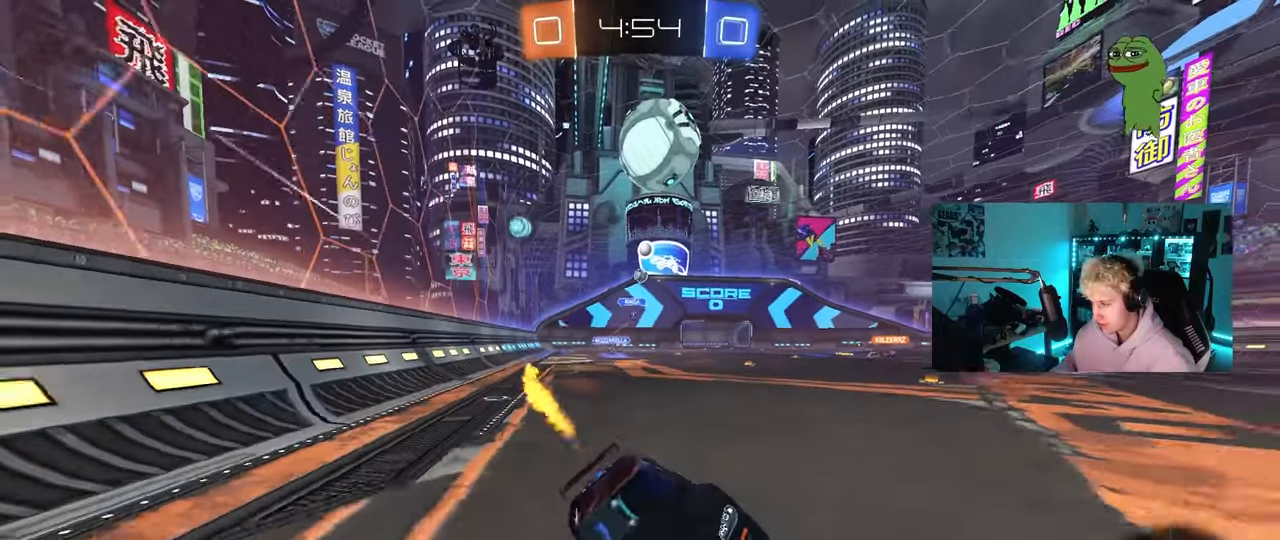
{"keys": [], "mouse": [], "mouse_move": "still", "events": [[50, "a", "up"], [50, "mouse_left", "up"], [133, "w", "down"], [183, "a", "down"], [417, "a", "up"], [500, "w", "up"]]}
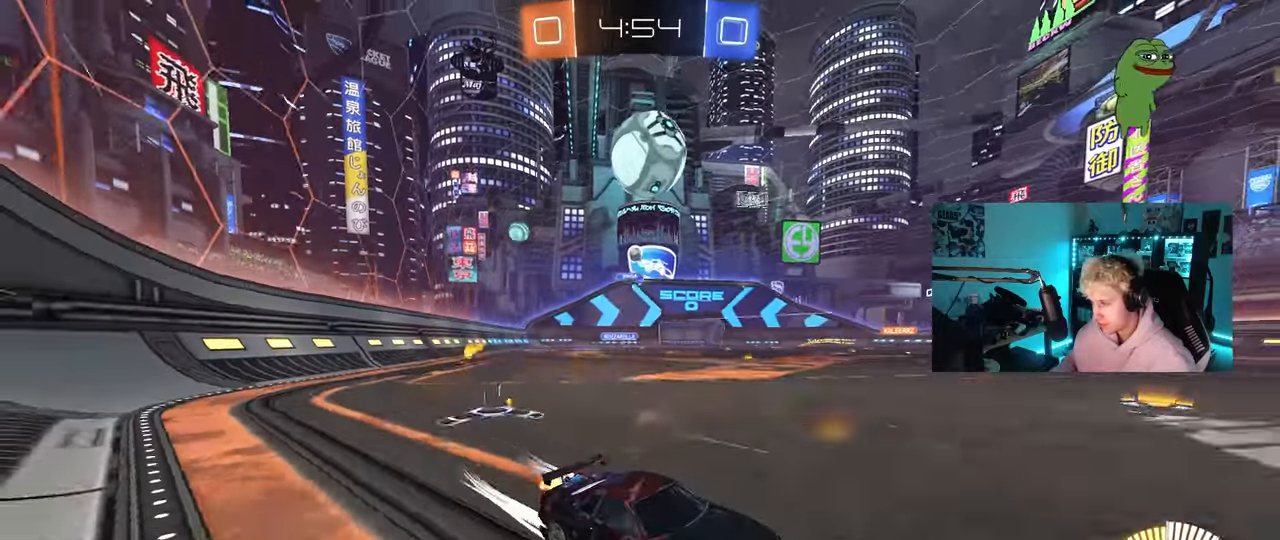
{"keys": ["w"], "mouse": [], "mouse_move": "still", "events": [[50, "a", "down"], [50, "s", "down"], [200, "a", "up"], [200, "d", "down"], [283, "s", "up"], [333, "d", "up"], [383, "a", "down"], [433, "a", "up"], [433, "w", "down"]]}
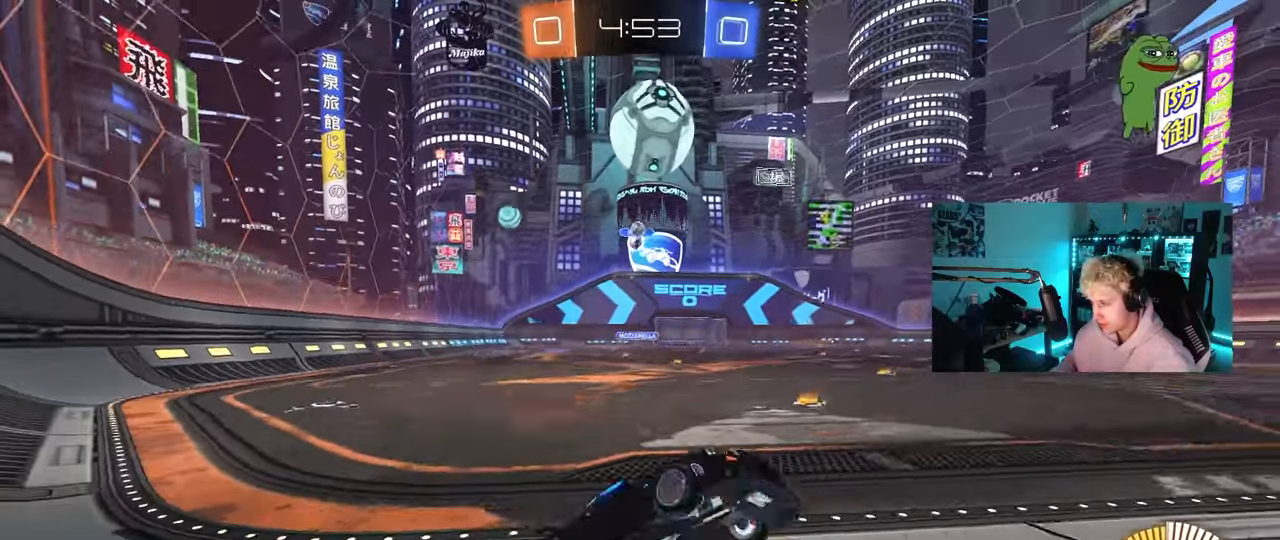
{"keys": ["d", "w"], "mouse": [], "mouse_move": "still", "events": [[400, "d", "down"]]}
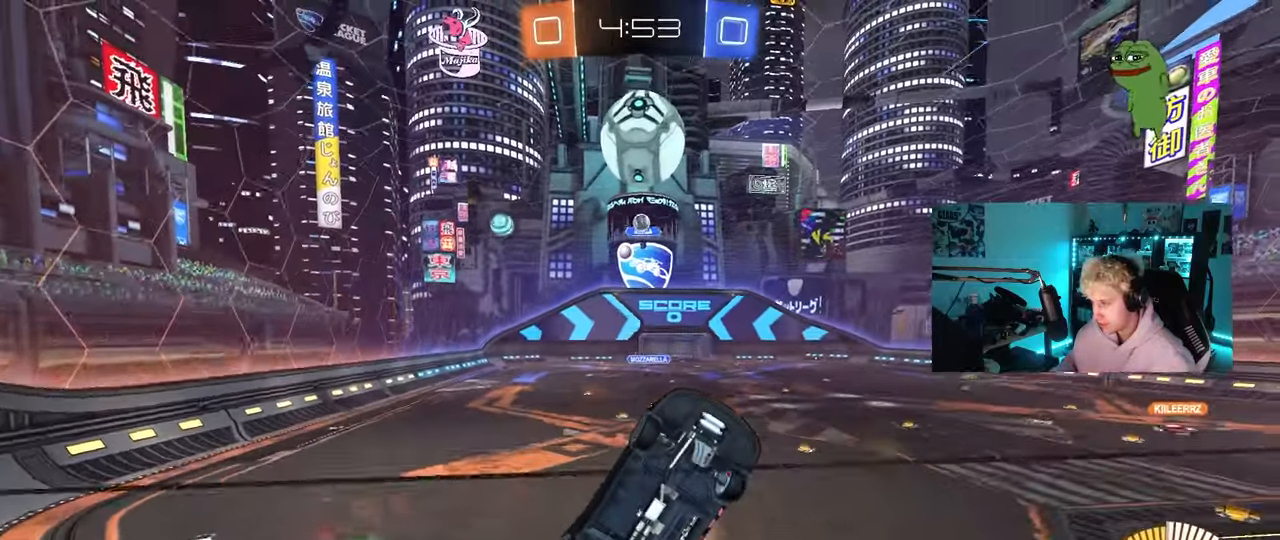
{"keys": ["w"], "mouse": [], "mouse_move": "still", "events": [[33, "d", "up"], [133, "a", "down"], [233, "a", "up"]]}
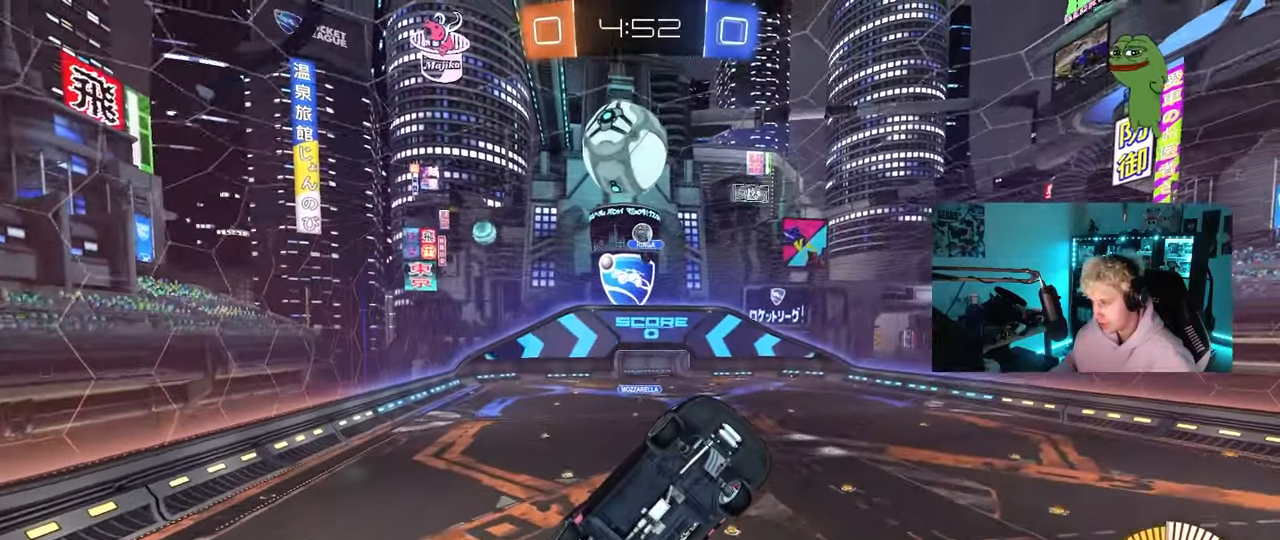
{"keys": ["w"], "mouse": [], "mouse_move": "still", "events": [[17, "w", "up"], [50, "a", "down"], [50, "s", "down"], [200, "a", "up"], [200, "s", "up"], [333, "w", "down"]]}
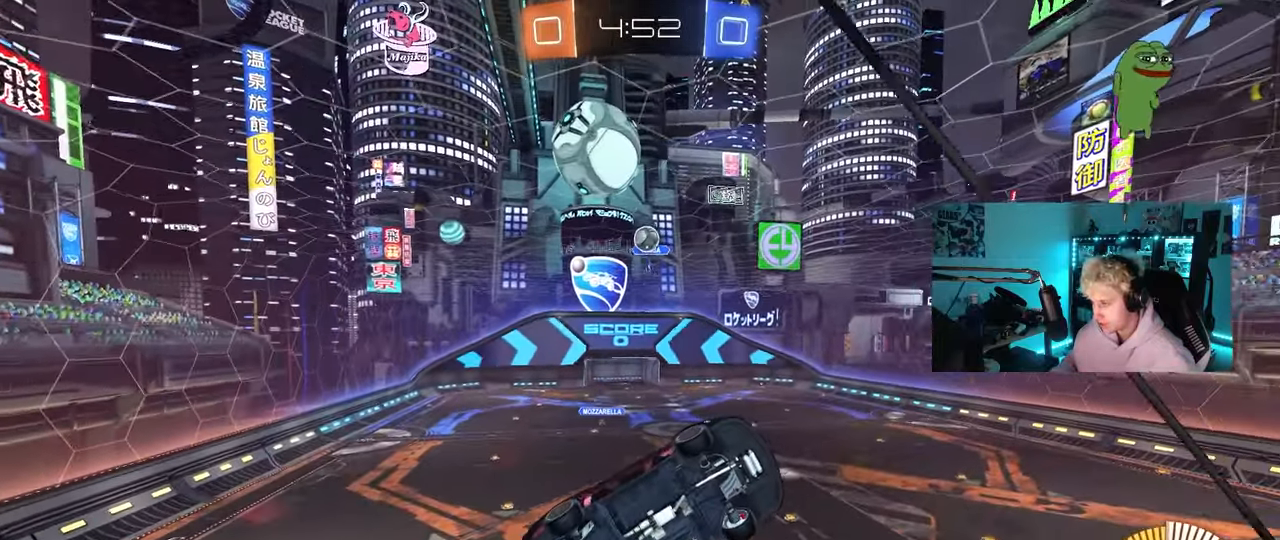
{"keys": ["a", "w"], "mouse": [], "mouse_move": "still", "events": [[117, "a", "down"], [350, "a", "up"], [500, "a", "down"]]}
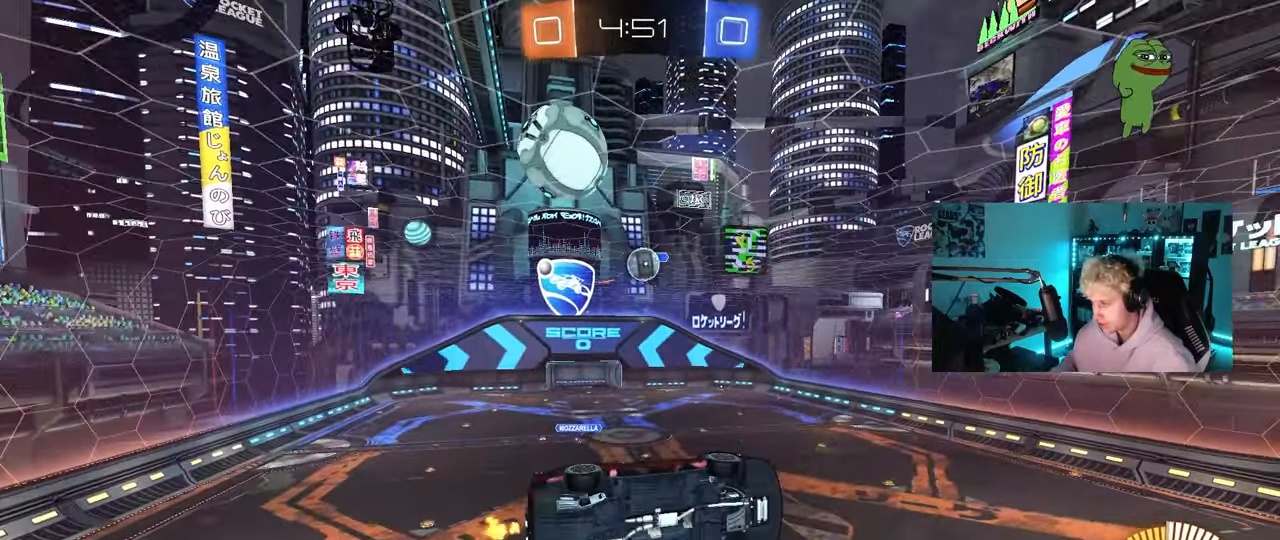
{"keys": ["w"], "mouse": [], "mouse_move": "still", "events": [[83, "a", "up"], [133, "w", "up"], [183, "a", "down"], [183, "s", "down"], [317, "a", "up"], [317, "s", "up"], [417, "w", "down"]]}
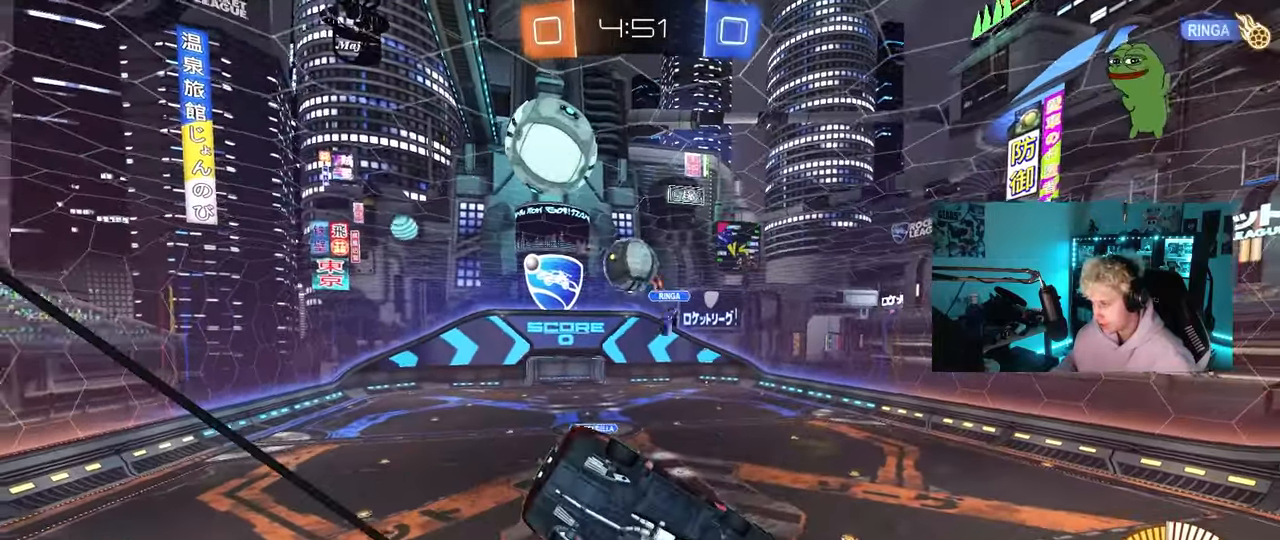
{"keys": ["s"], "mouse": ["right"], "mouse_move": "down-left", "events": [[100, "a", "down"], [100, "s", "down"], [100, "w", "up"], [333, "a", "up"], [333, "mouse_right", "down"], [433, "mouse_right", "up"], [483, "mouse_right", "down"]]}
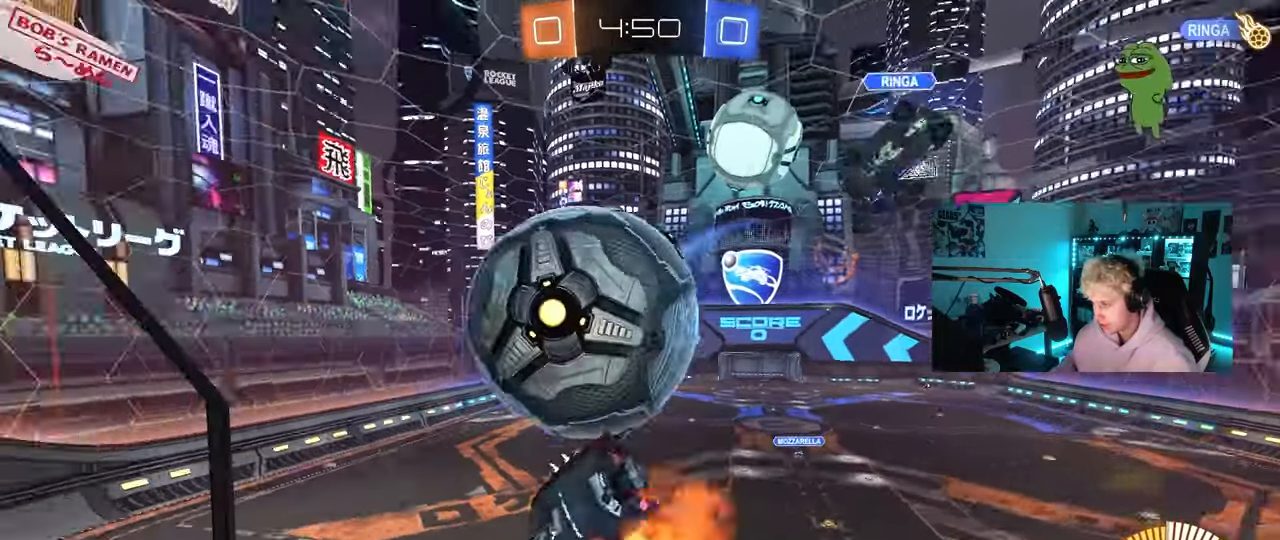
{"keys": ["a", "shift", "w"], "mouse": [], "mouse_move": "still", "events": [[167, "mouse_right", "up"], [217, "d", "down"], [267, "s", "up"], [300, "d", "up"], [400, "w", "down"], [450, "a", "down"], [450, "shift", "down"]]}